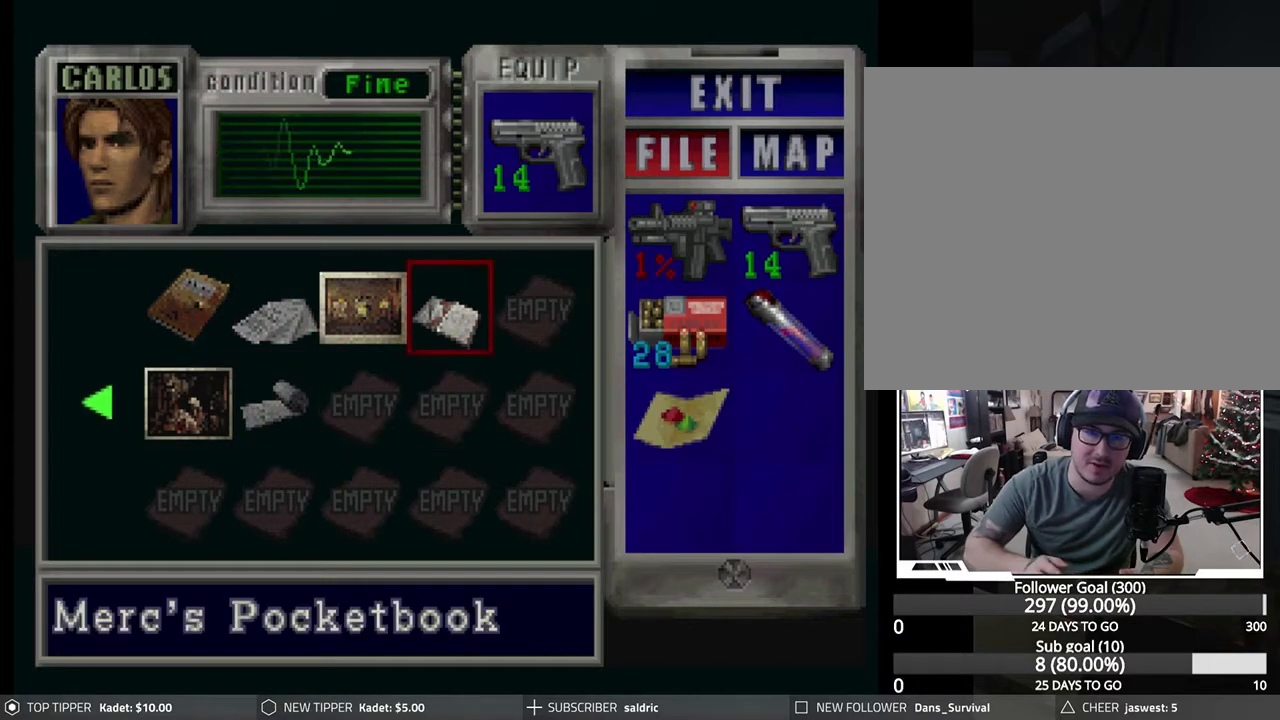
Gameplay with a controller (PlayStation layout); each line is a JSON object with the inputs held at the frame after it. "events" lists button and stick changes between this image and that frame as [ms after this image, input, new state], when the widget could be followed in between. Not read: right_stick.
{"buttons": [], "left_stick": "center", "events": []}
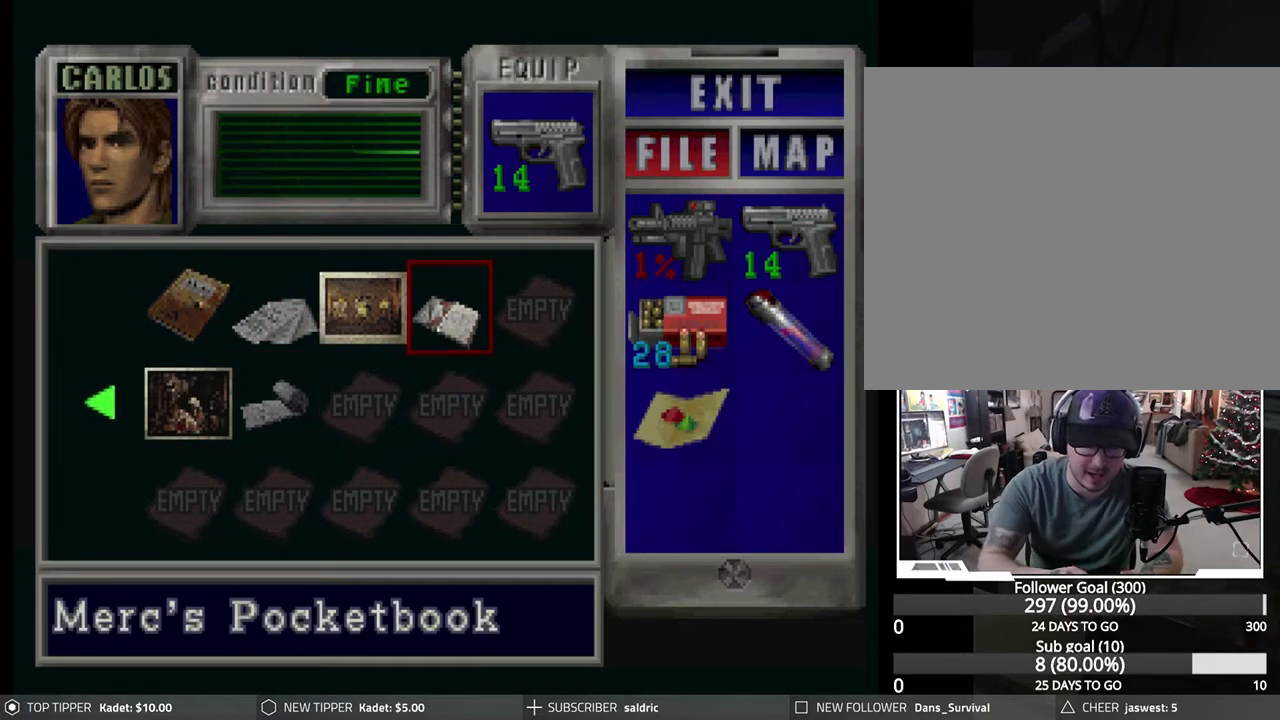
{"buttons": [], "left_stick": "center", "events": []}
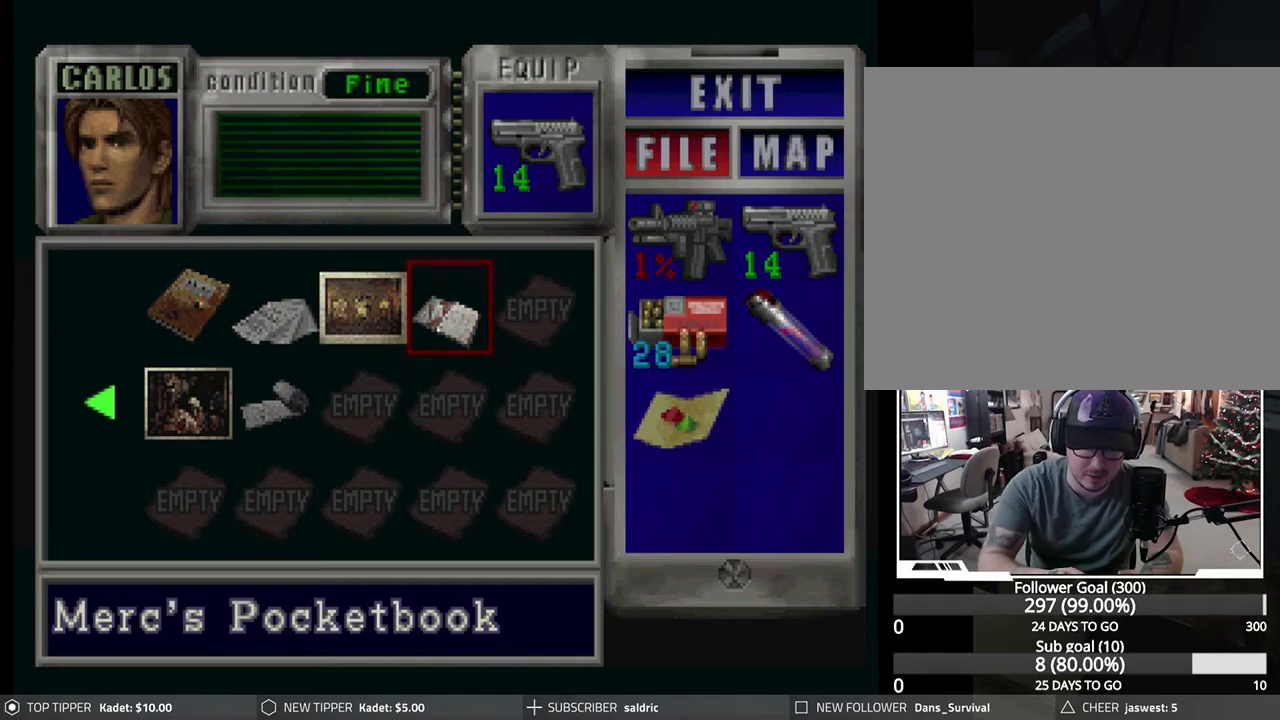
{"buttons": [], "left_stick": "center", "events": []}
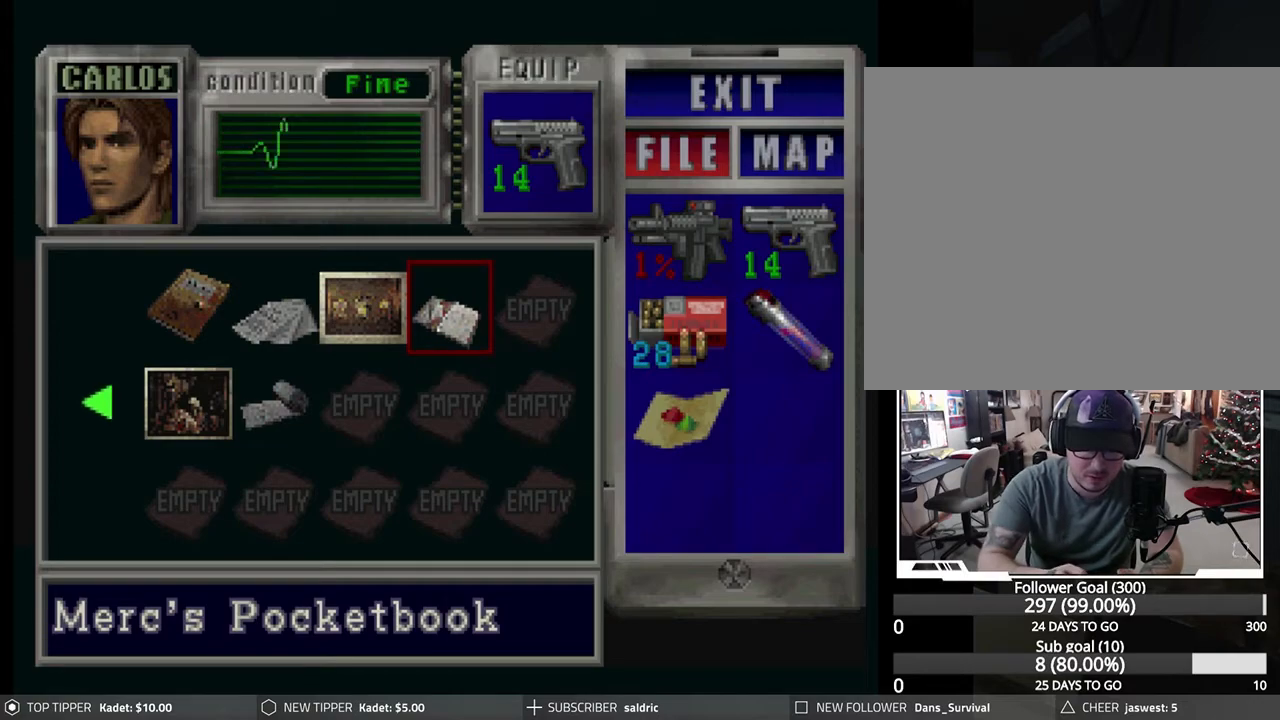
{"buttons": [], "left_stick": "center", "events": []}
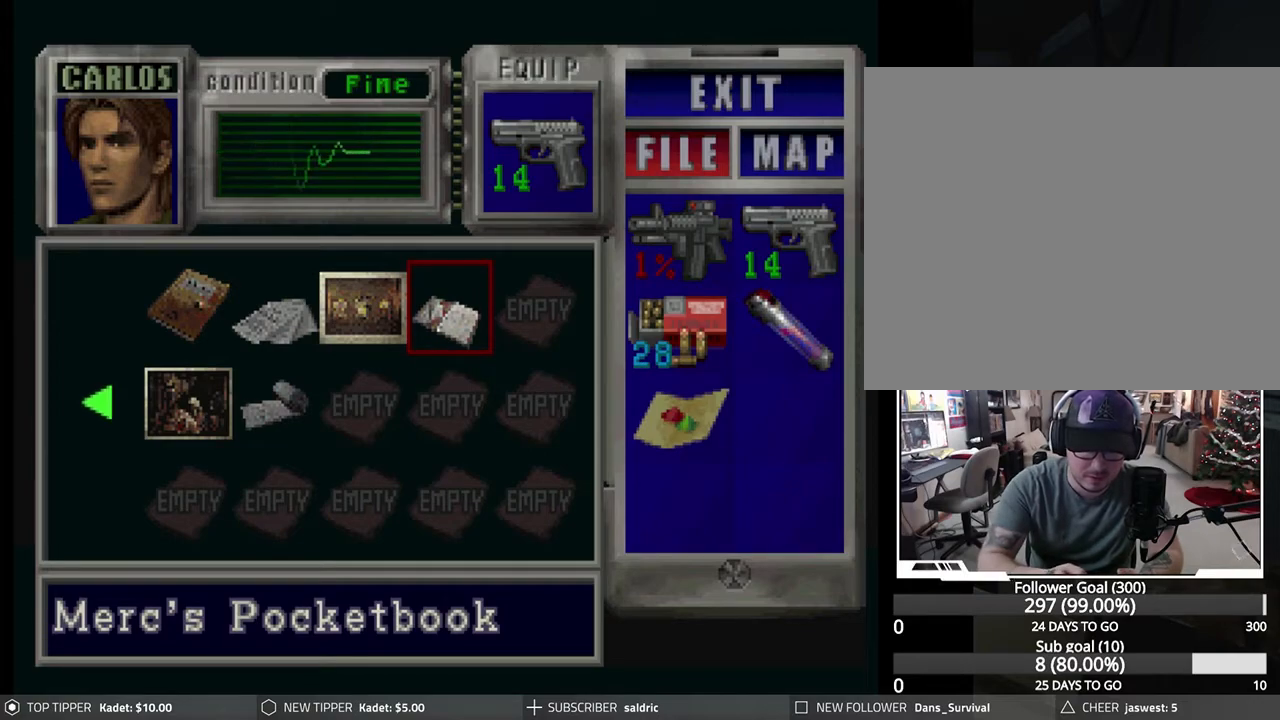
{"buttons": [], "left_stick": "center", "events": []}
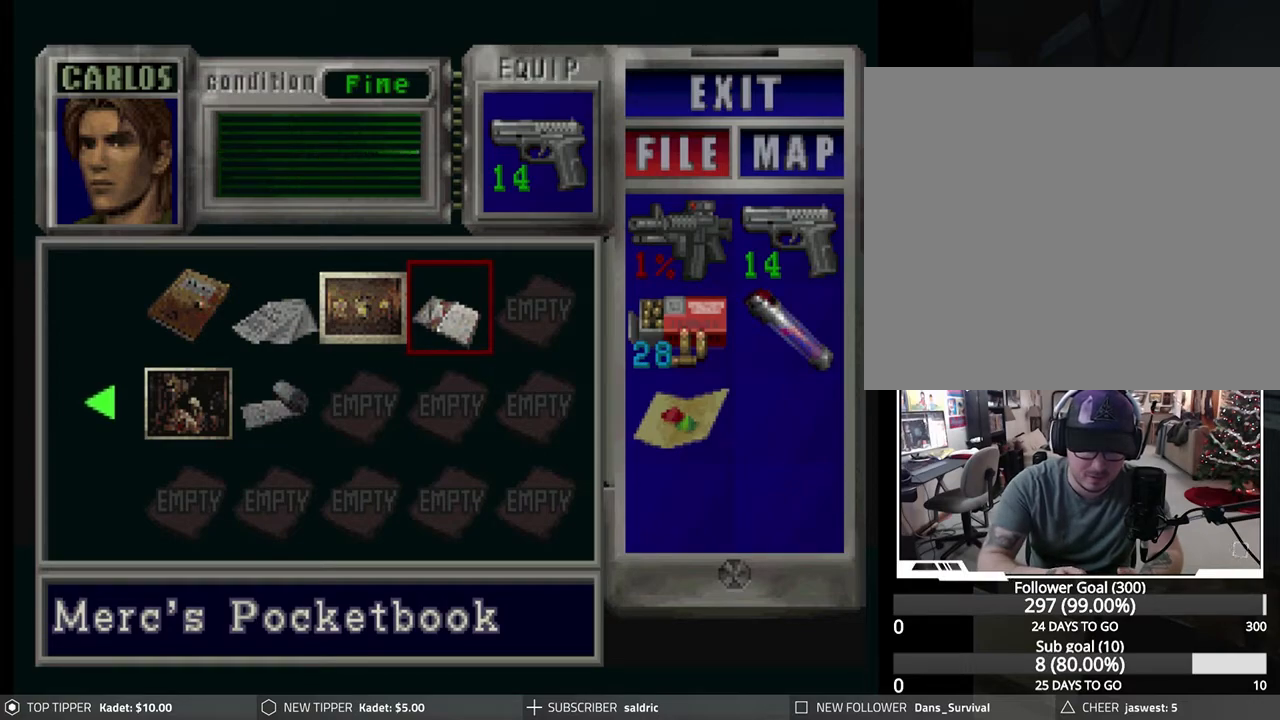
{"buttons": [], "left_stick": "center", "events": []}
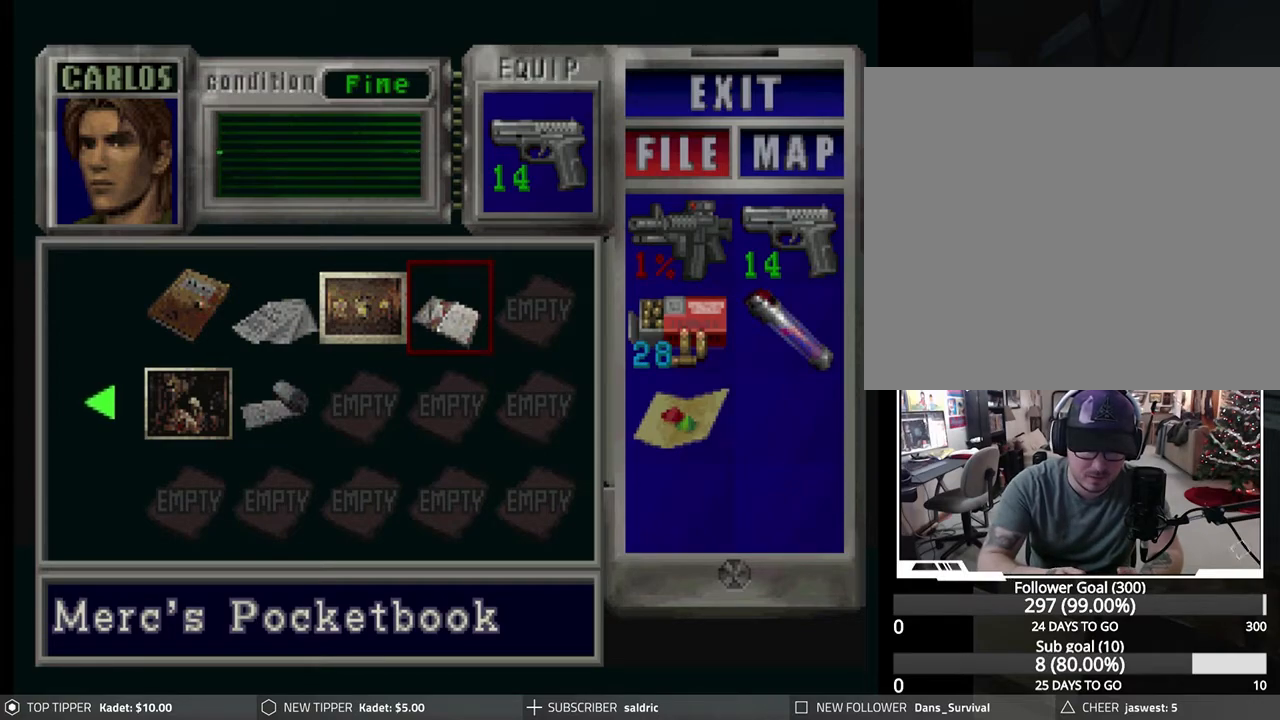
{"buttons": [], "left_stick": "center", "events": []}
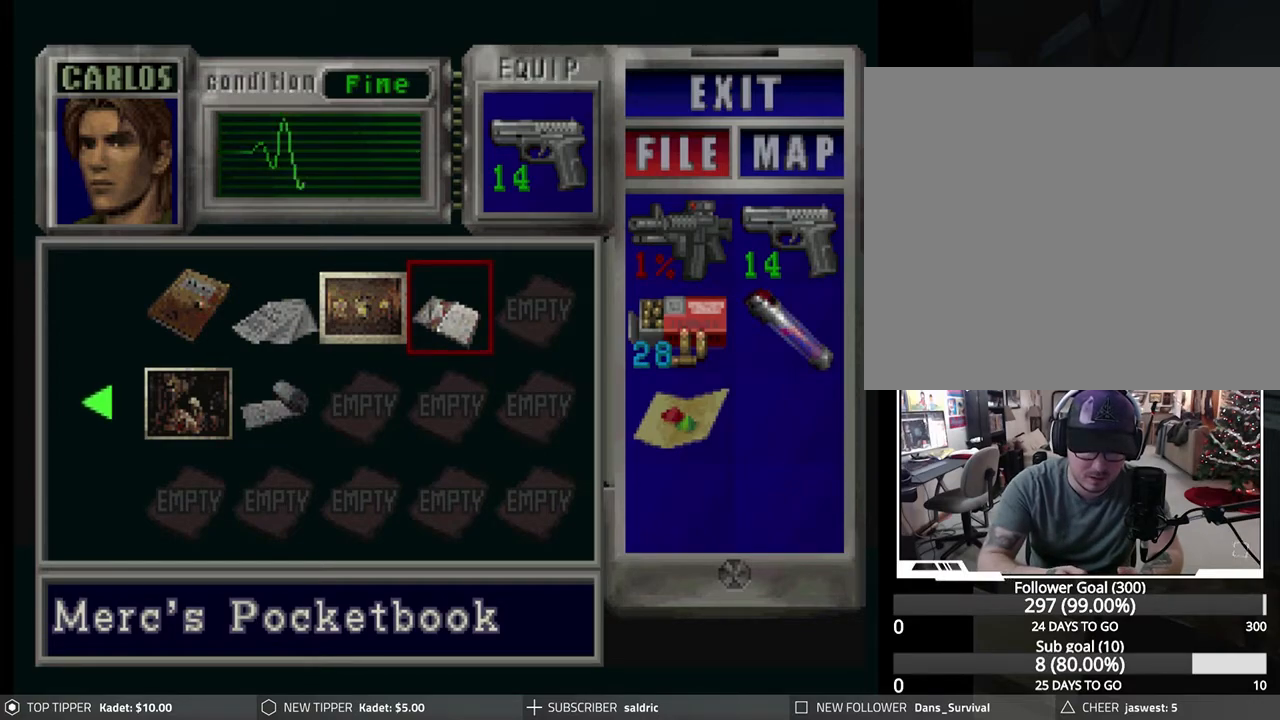
{"buttons": [], "left_stick": "center", "events": []}
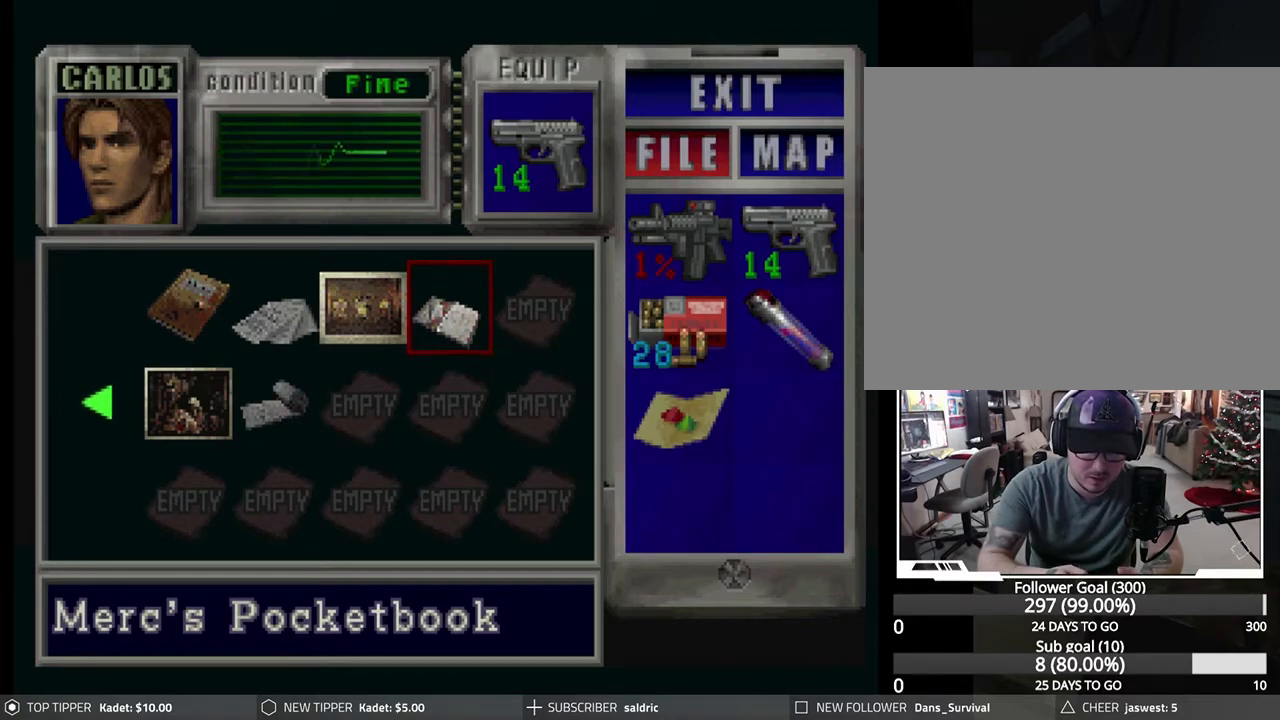
{"buttons": [], "left_stick": "center", "events": []}
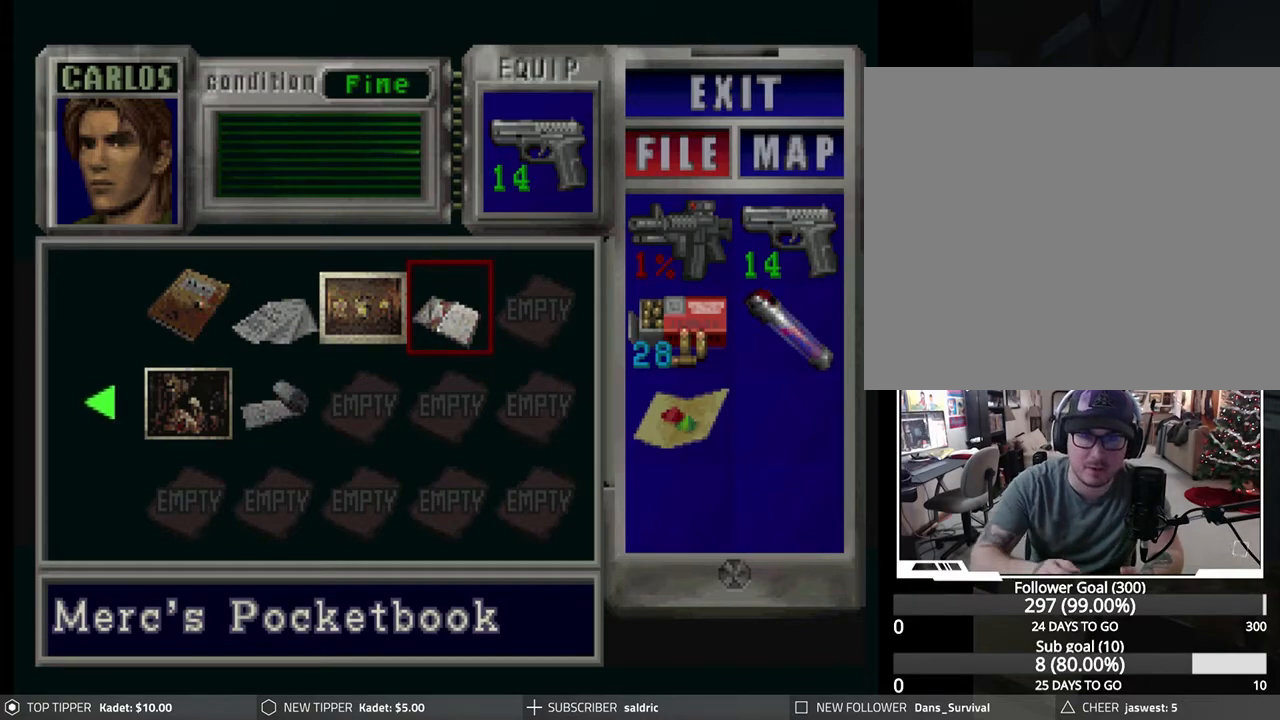
{"buttons": [], "left_stick": "left", "events": [[467, "left_stick", "left"]]}
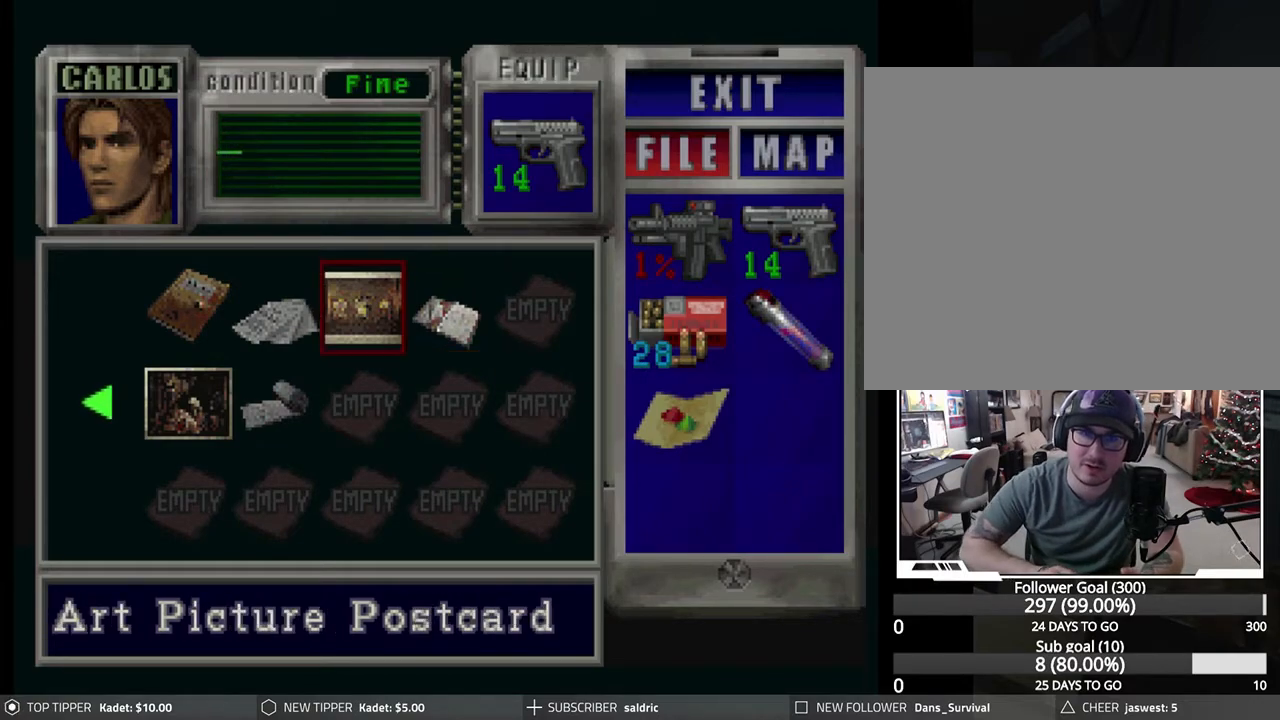
{"buttons": [], "left_stick": "center", "events": [[100, "left_stick", "center"], [183, "left_stick", "left"], [350, "left_stick", "center"]]}
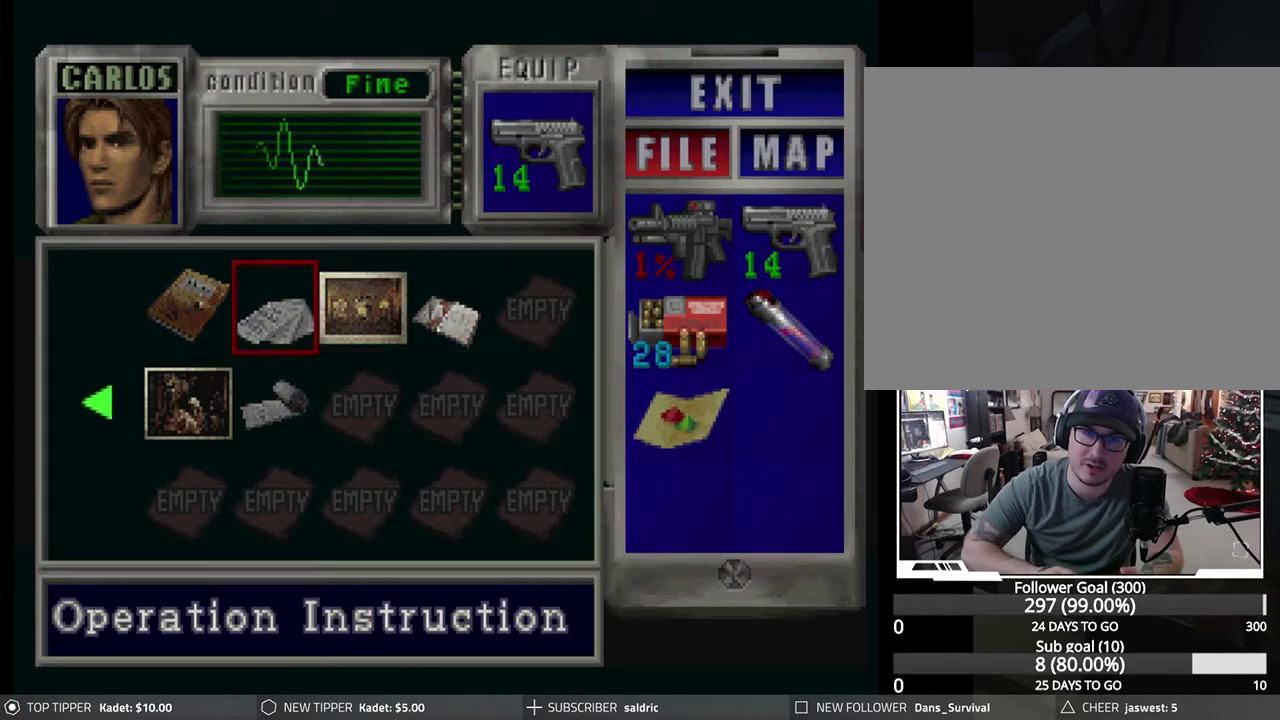
{"buttons": [], "left_stick": "center", "events": [[250, "left_stick", "right"], [333, "left_stick", "center"]]}
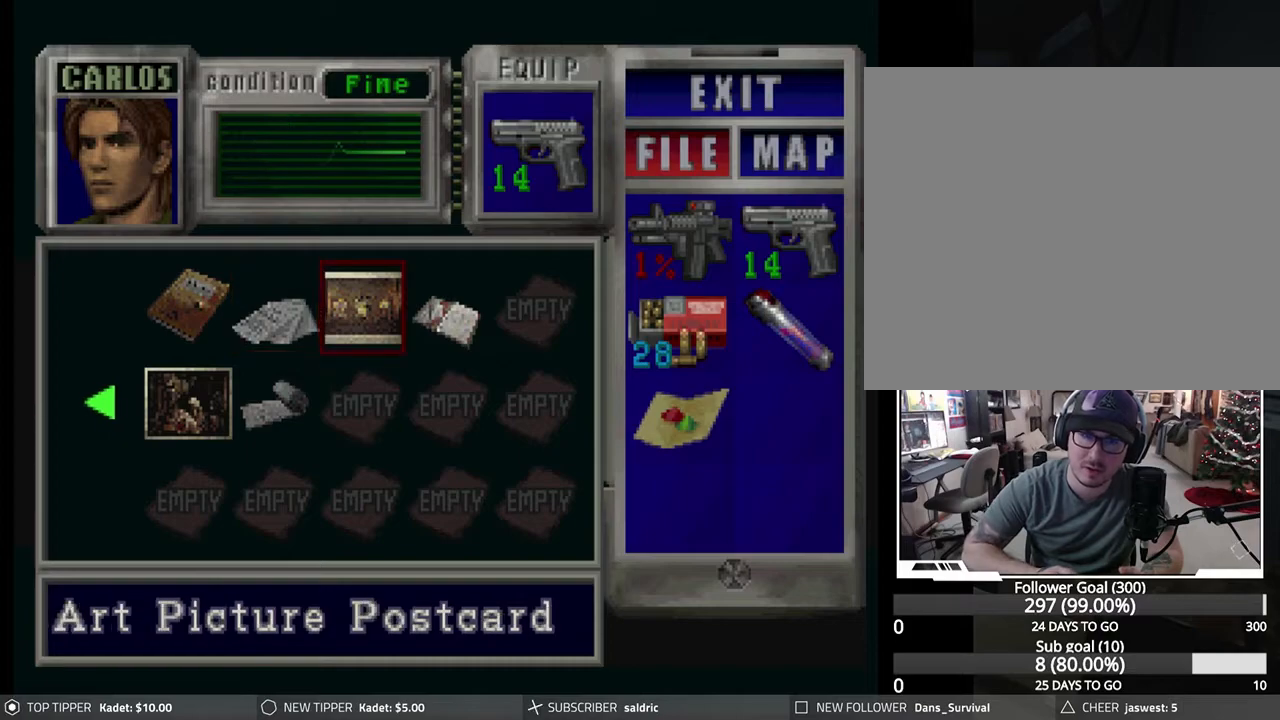
{"buttons": [], "left_stick": "center", "events": []}
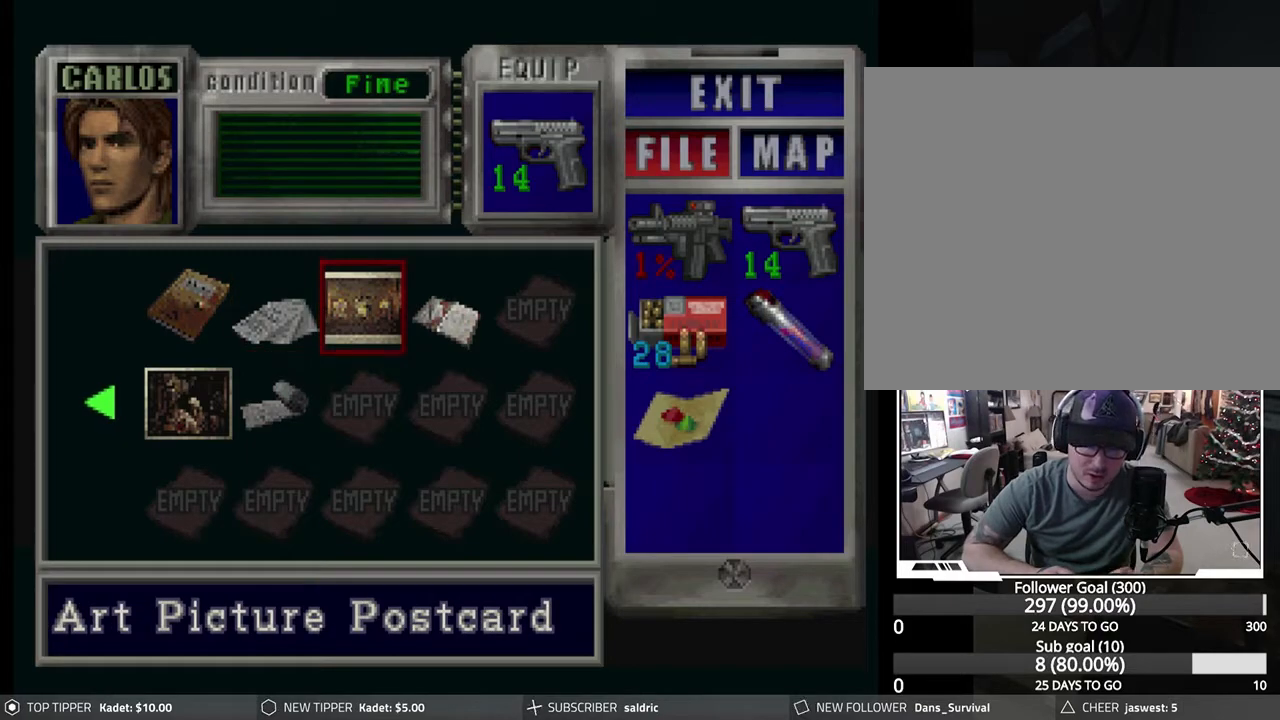
{"buttons": [], "left_stick": "center", "events": []}
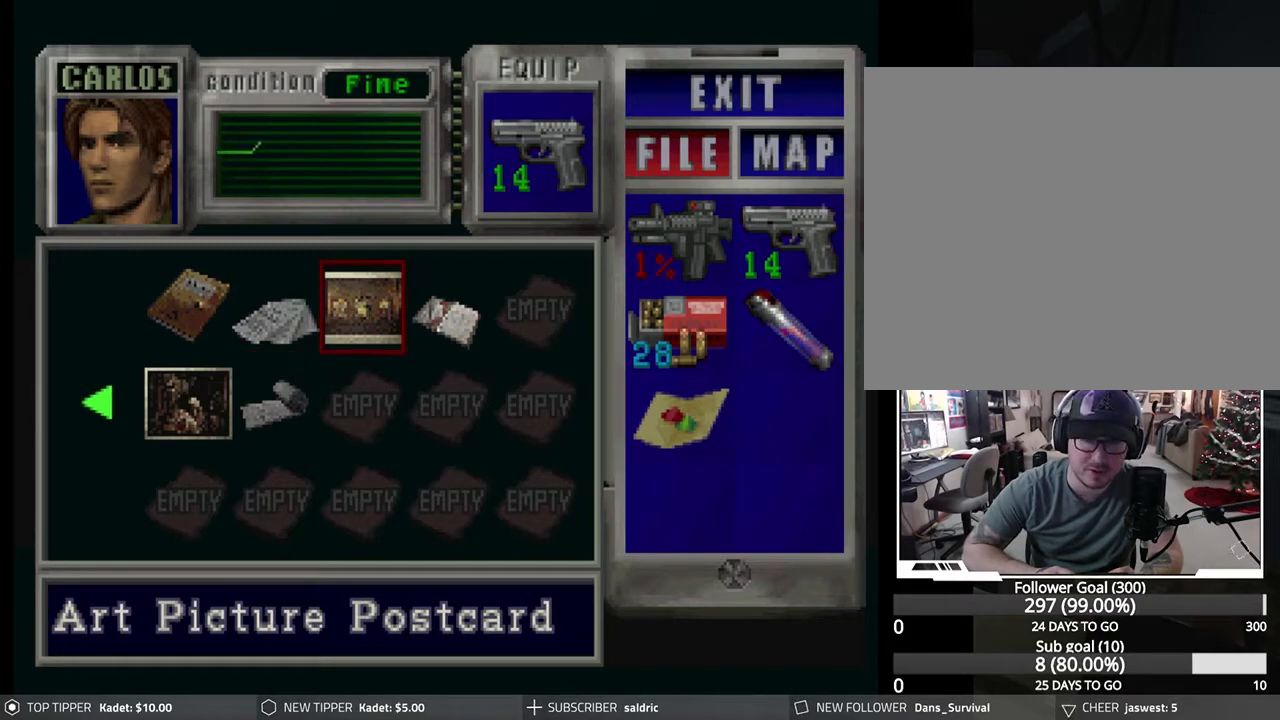
{"buttons": [], "left_stick": "right", "events": [[83, "left_stick", "right"], [183, "left_stick", "center"], [433, "left_stick", "right"]]}
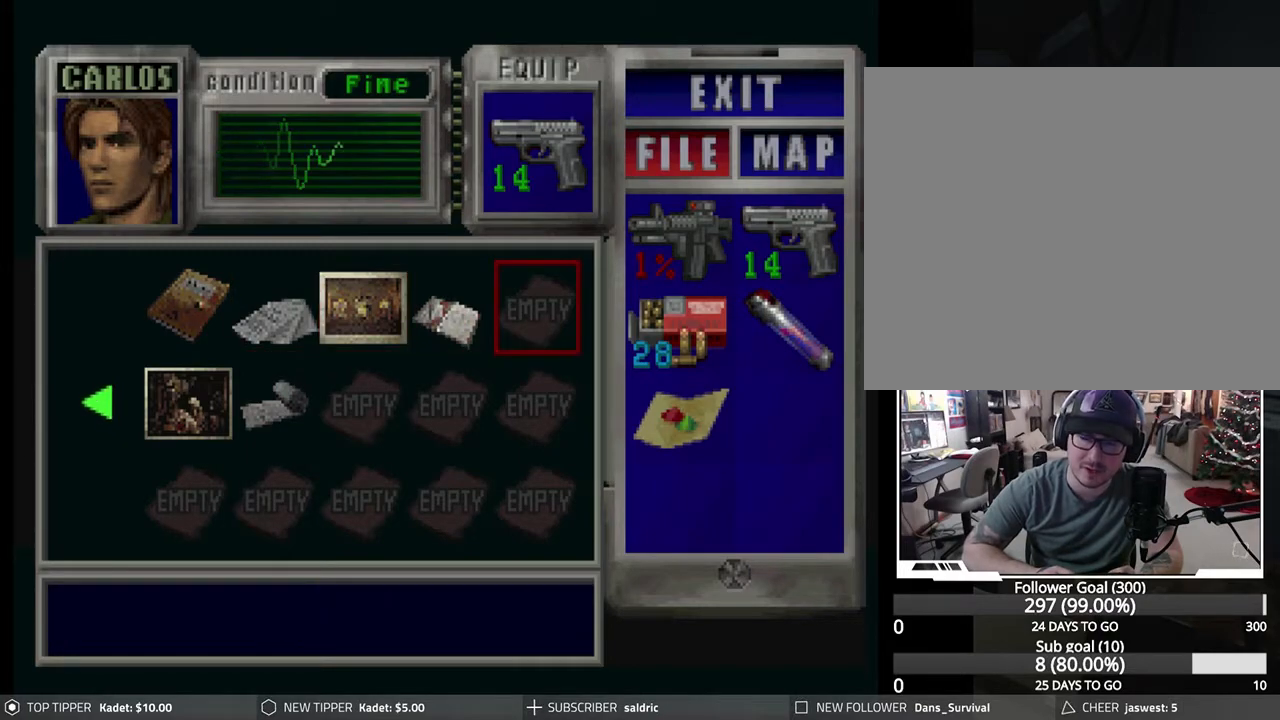
{"buttons": [], "left_stick": "center", "events": [[33, "left_stick", "center"]]}